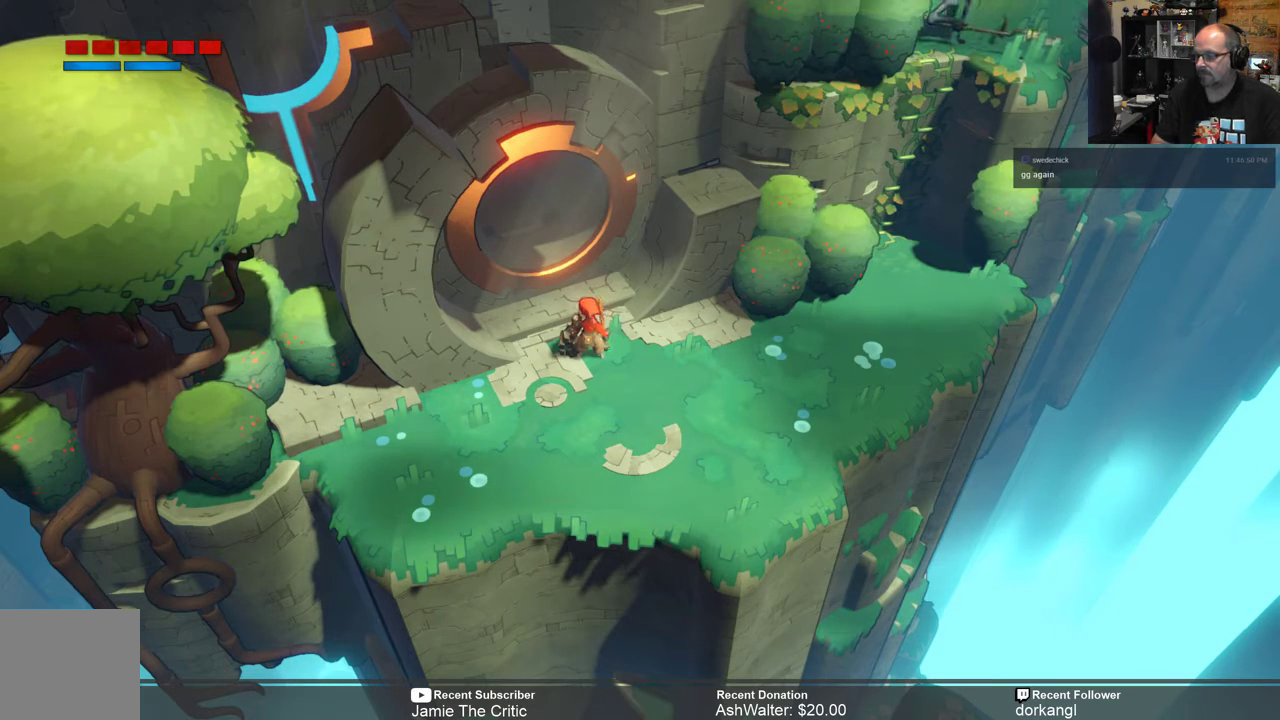
Gameplay with a controller (Xbox layout); each line is a JSON object with the inputs held at the frame after it. "events" lists button and stick changes between this image and that frame as [ms after this image, input, new state], when the widget could be followed in between.
{"buttons": ["R2"], "left_stick": "up", "right_stick": "center", "events": [[233, "R2", "down"], [367, "left_stick", "up"]]}
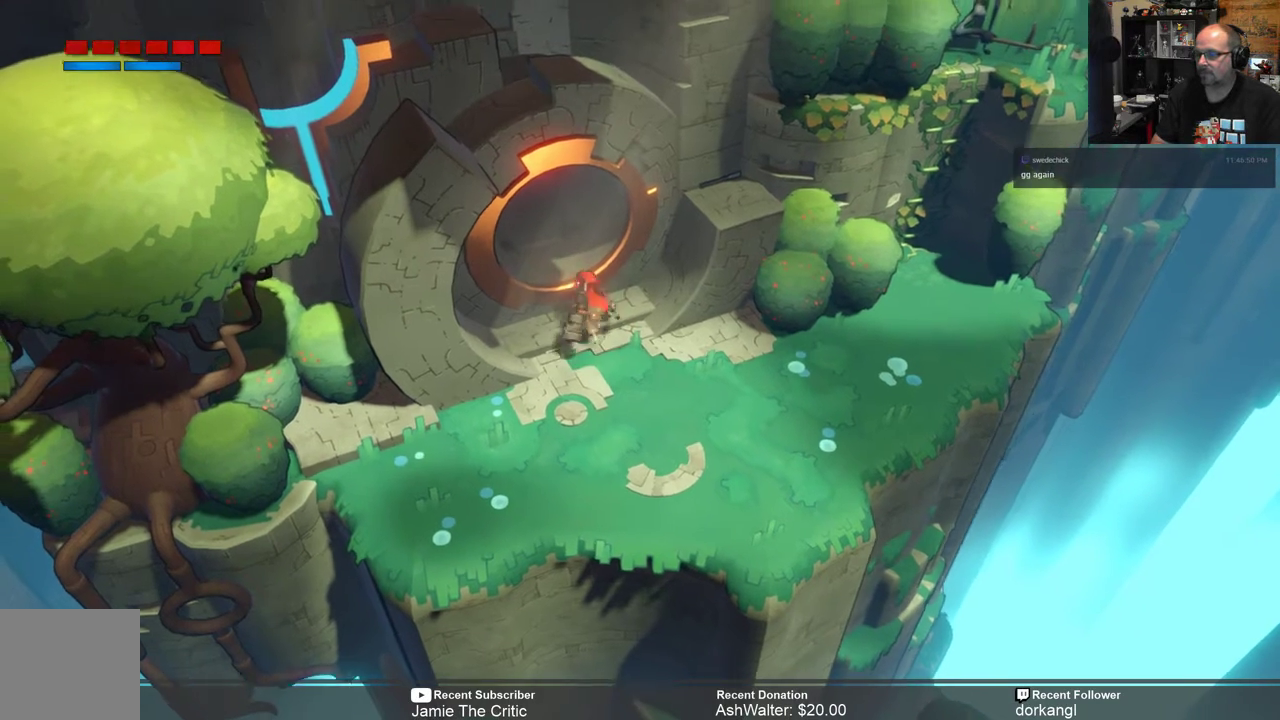
{"buttons": ["R2"], "left_stick": "up", "right_stick": "center", "events": []}
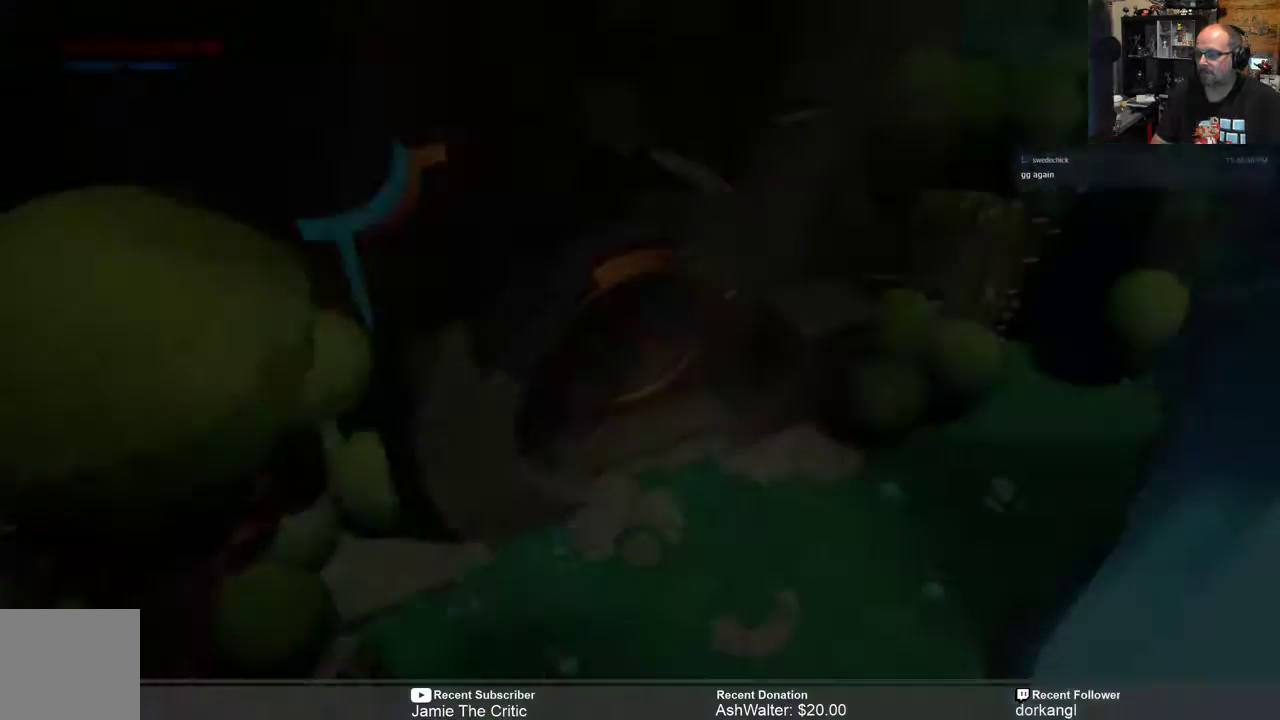
{"buttons": [], "left_stick": "center", "right_stick": "center", "events": [[183, "R2", "up"], [183, "left_stick", "center"]]}
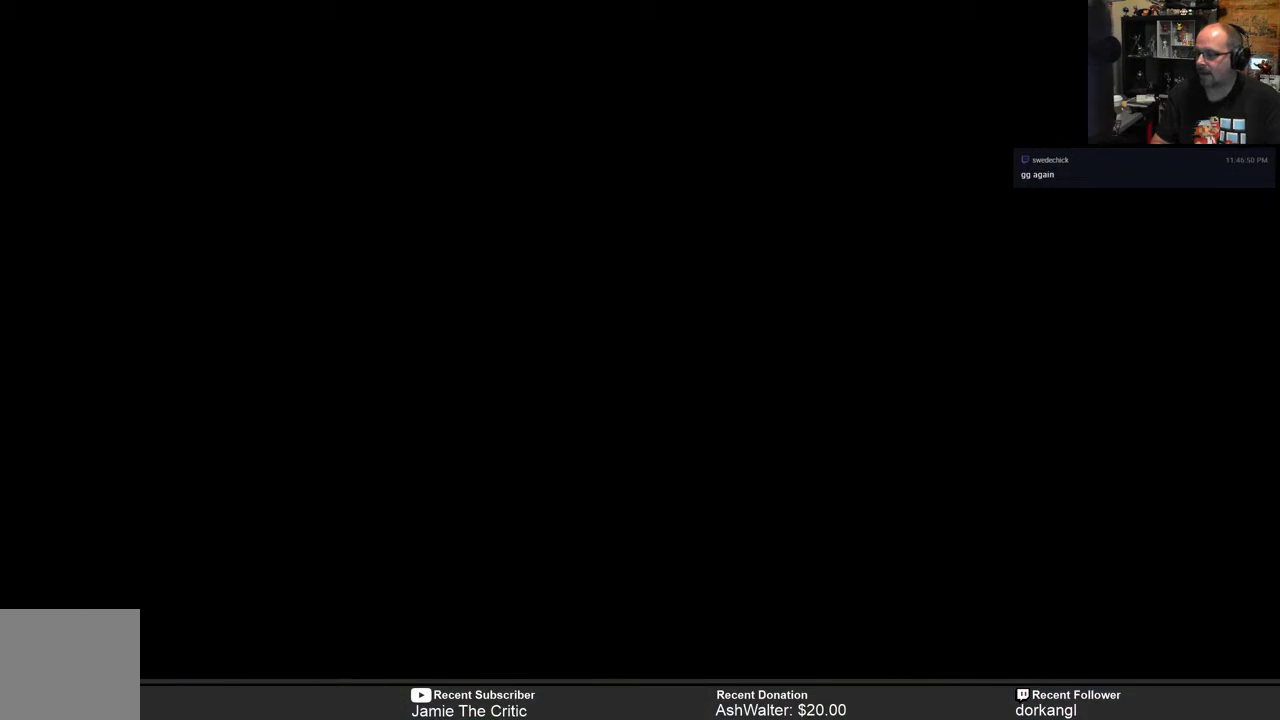
{"buttons": [], "left_stick": "center", "right_stick": "center", "events": []}
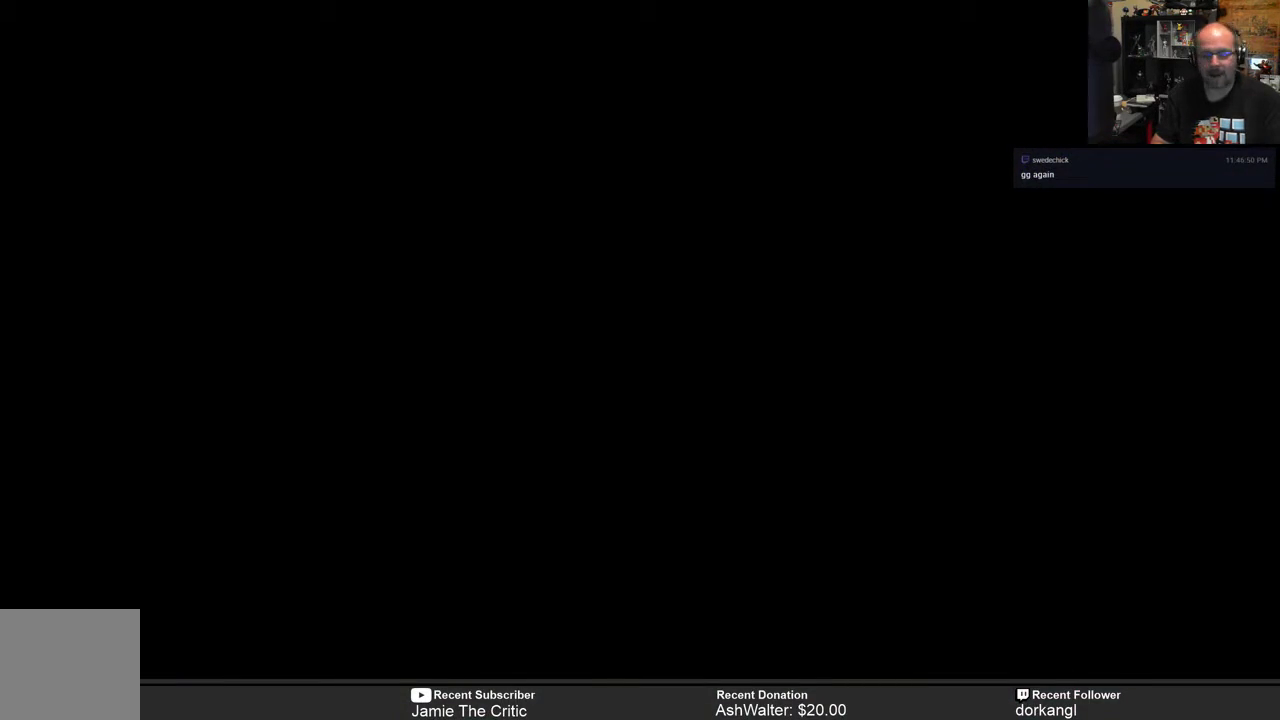
{"buttons": [], "left_stick": "center", "right_stick": "center", "events": []}
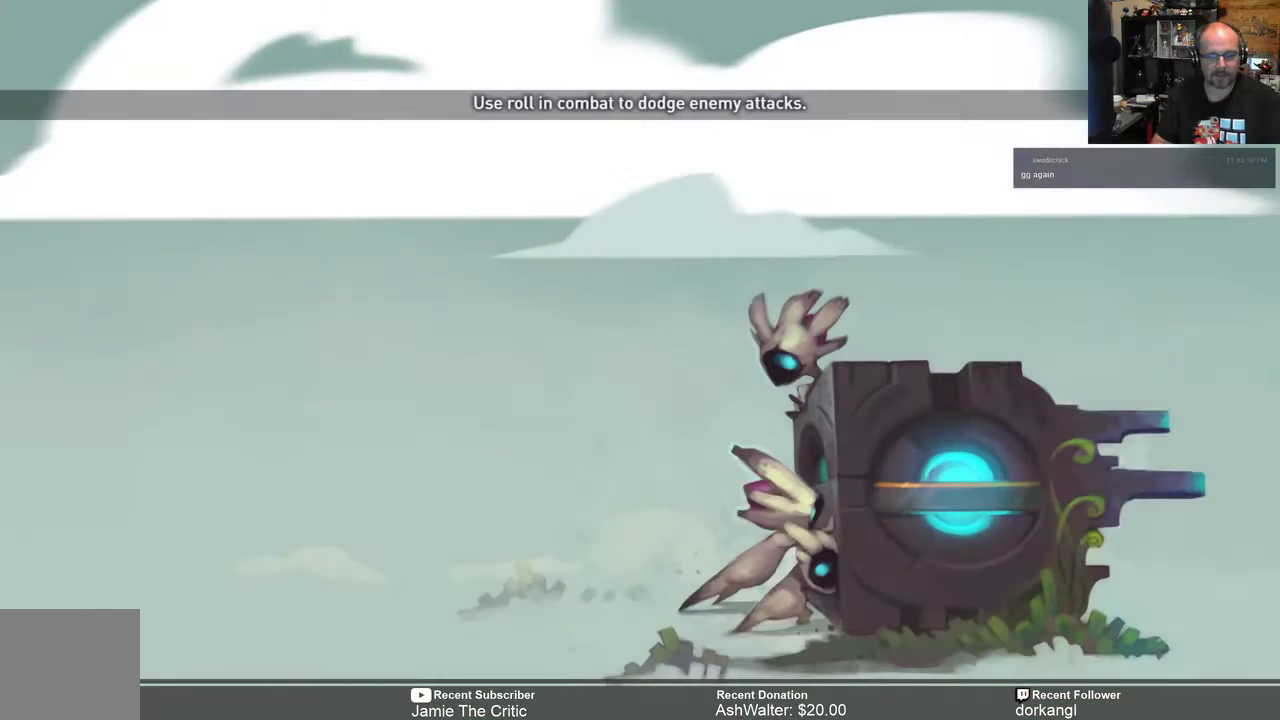
{"buttons": [], "left_stick": "center", "right_stick": "center", "events": []}
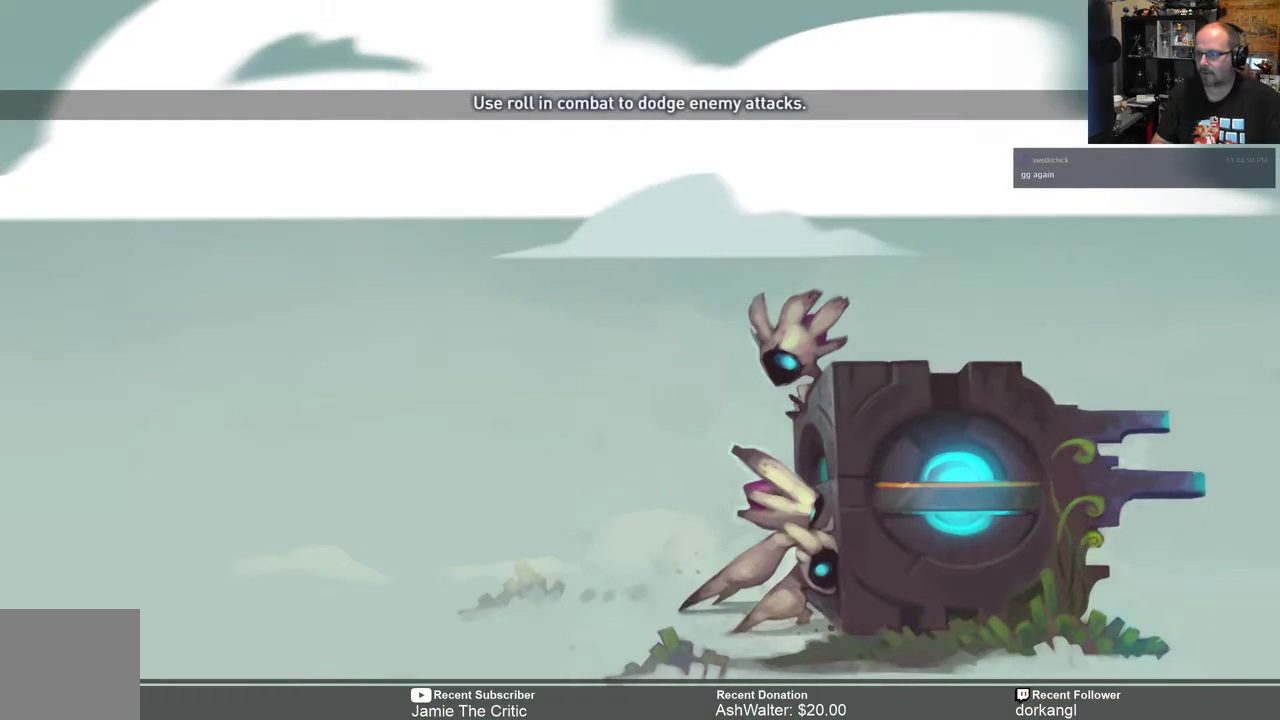
{"buttons": [], "left_stick": "center", "right_stick": "center", "events": []}
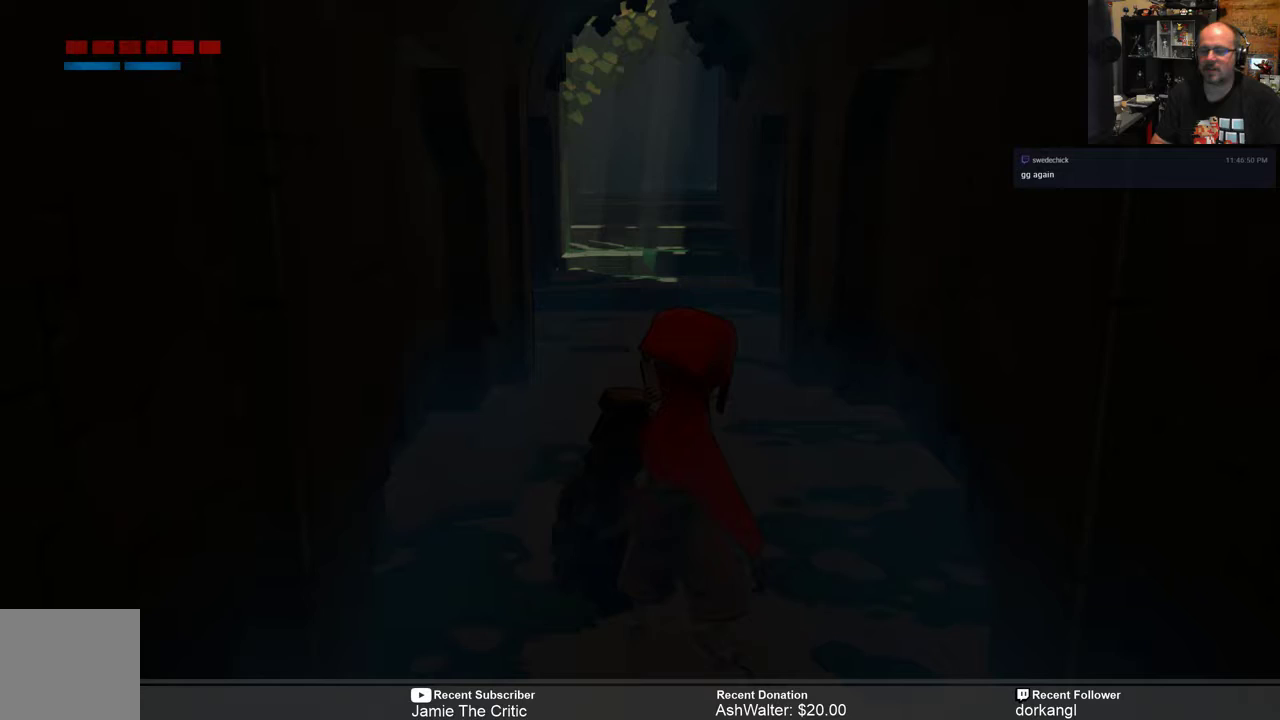
{"buttons": [], "left_stick": "center", "right_stick": "center", "events": []}
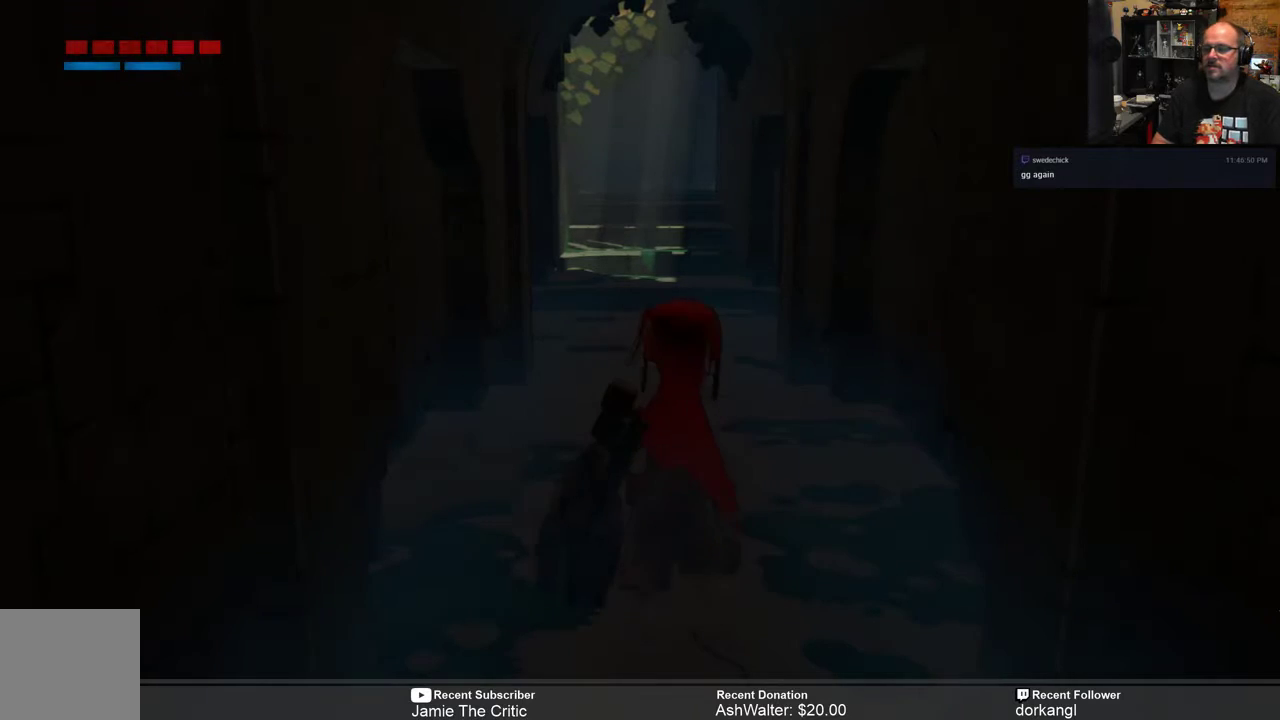
{"buttons": ["R2"], "left_stick": "center", "right_stick": "center", "events": [[117, "R2", "down"]]}
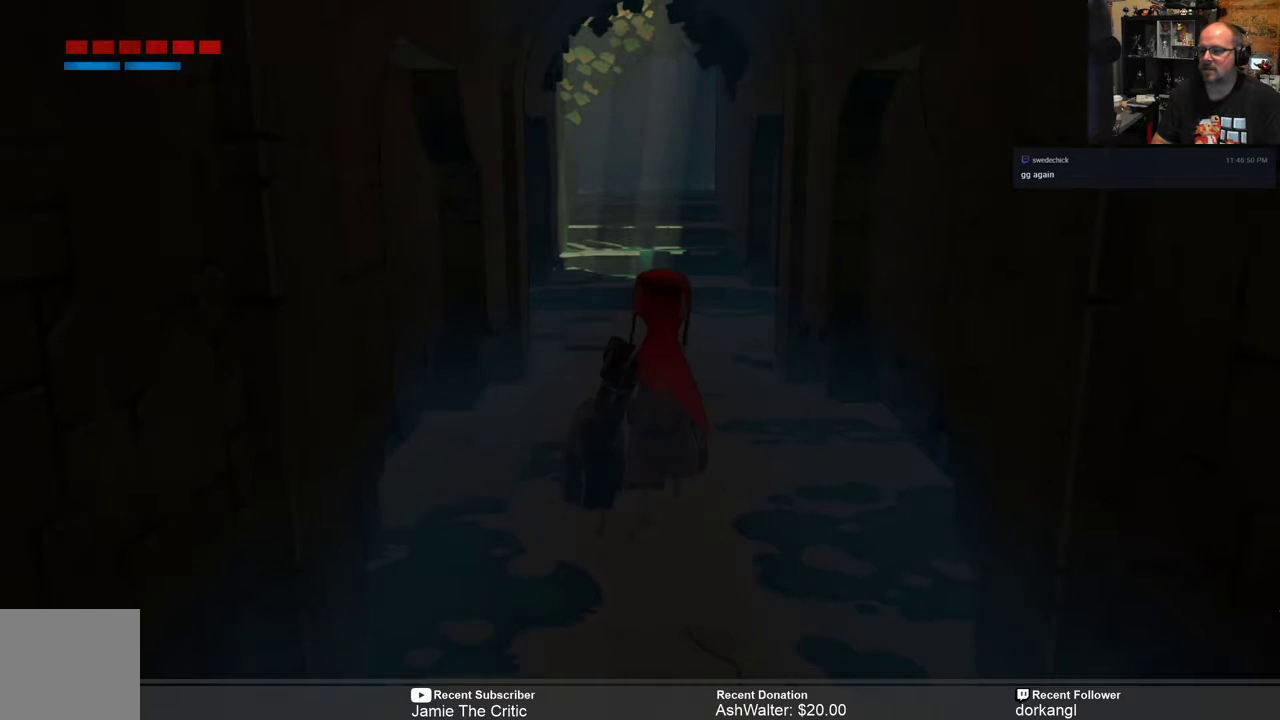
{"buttons": [], "left_stick": "center", "right_stick": "center", "events": [[183, "R2", "up"]]}
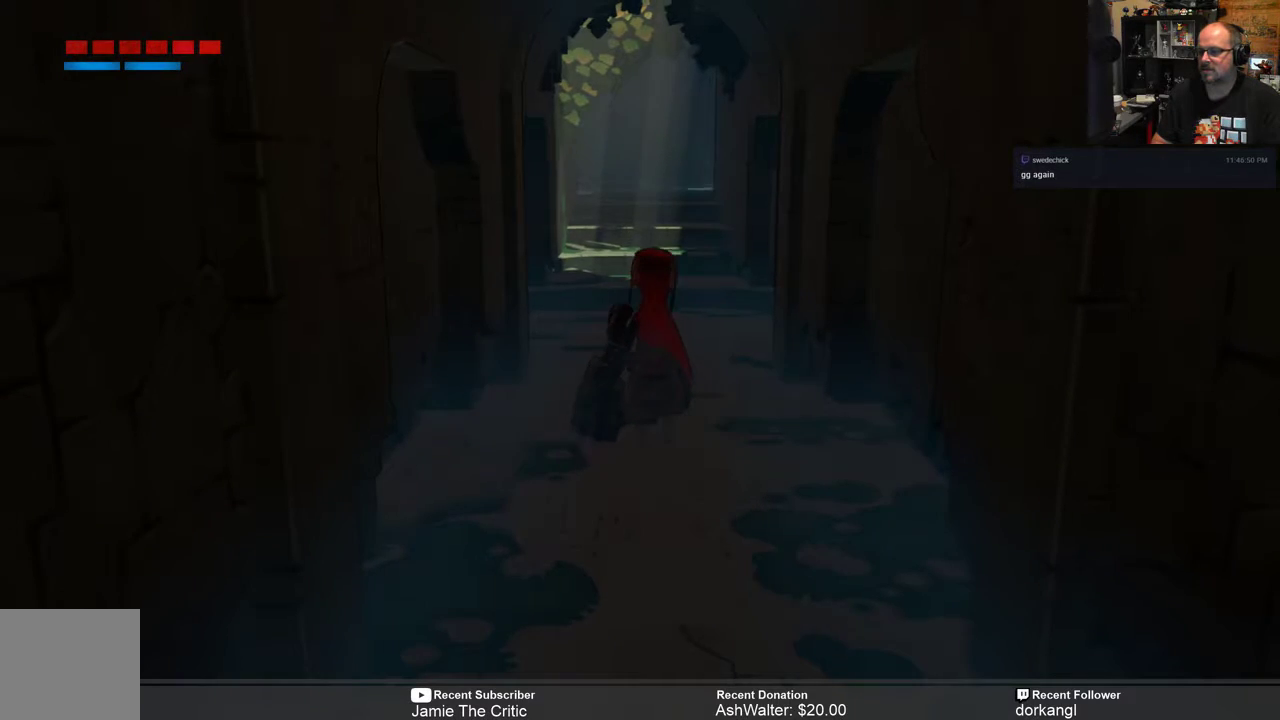
{"buttons": [], "left_stick": "center", "right_stick": "center", "events": []}
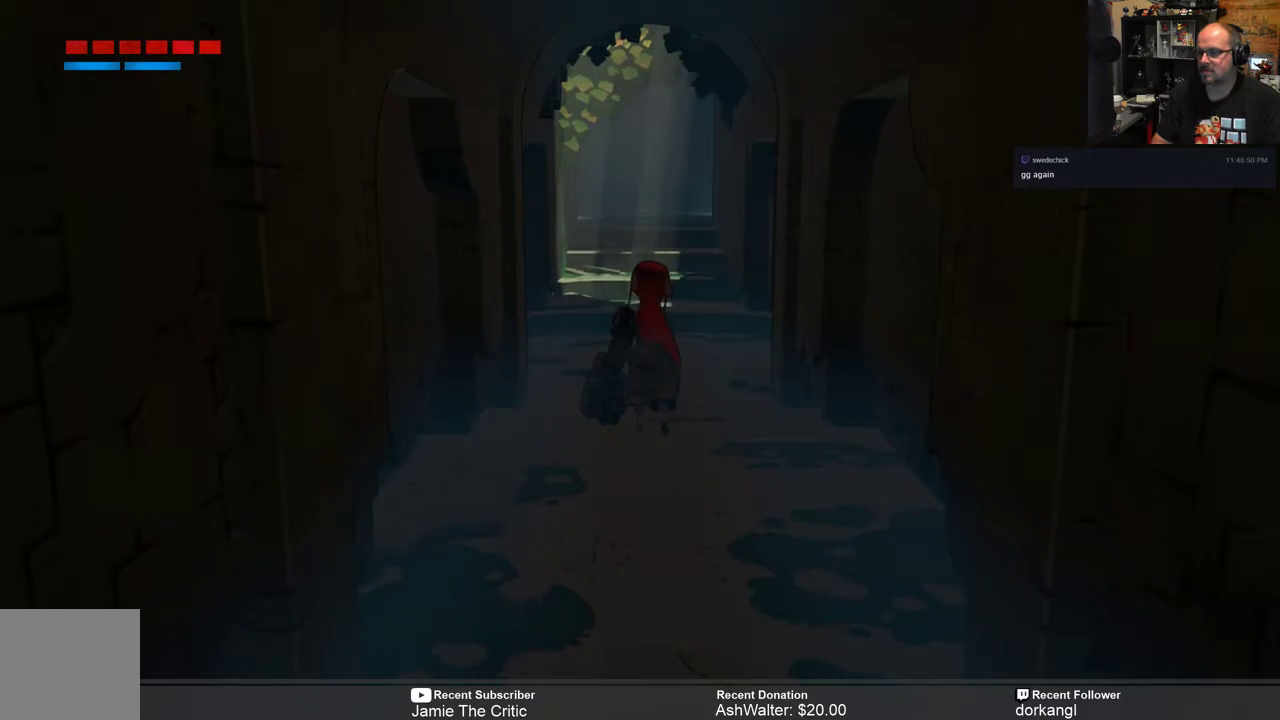
{"buttons": [], "left_stick": "center", "right_stick": "center", "events": []}
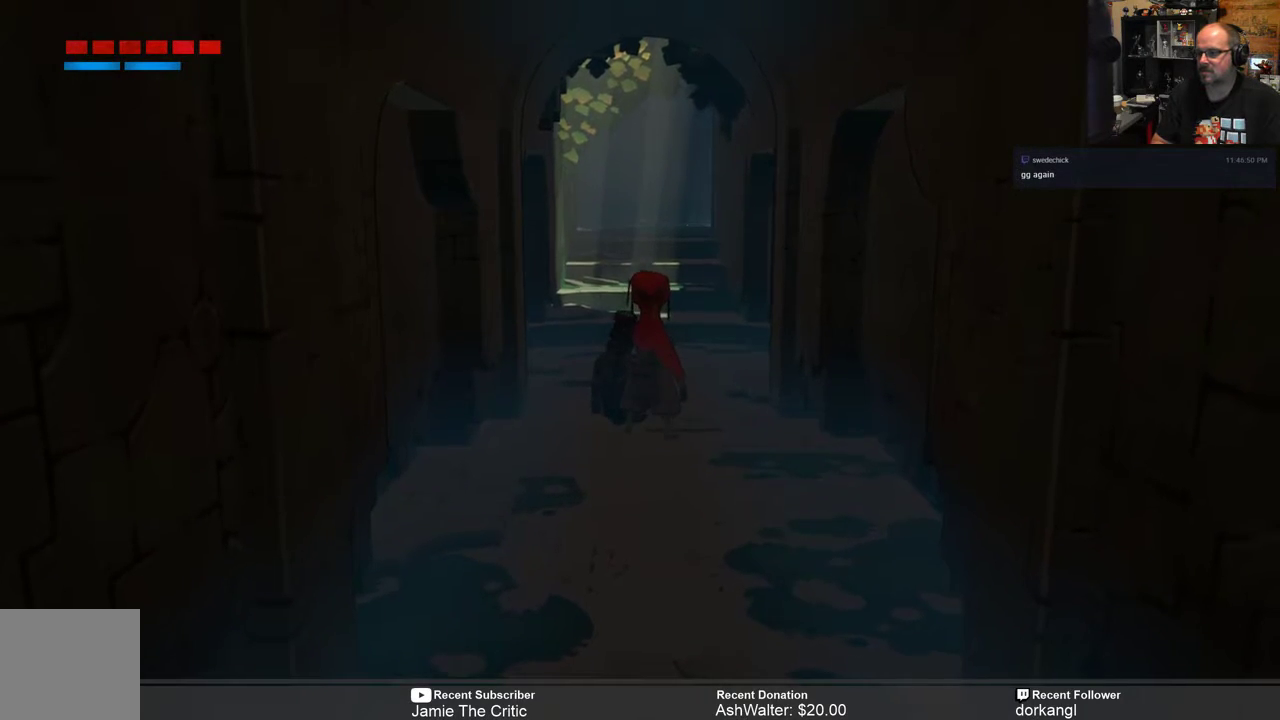
{"buttons": [], "left_stick": "center", "right_stick": "center", "events": [[100, "START", "down"], [200, "START", "up"]]}
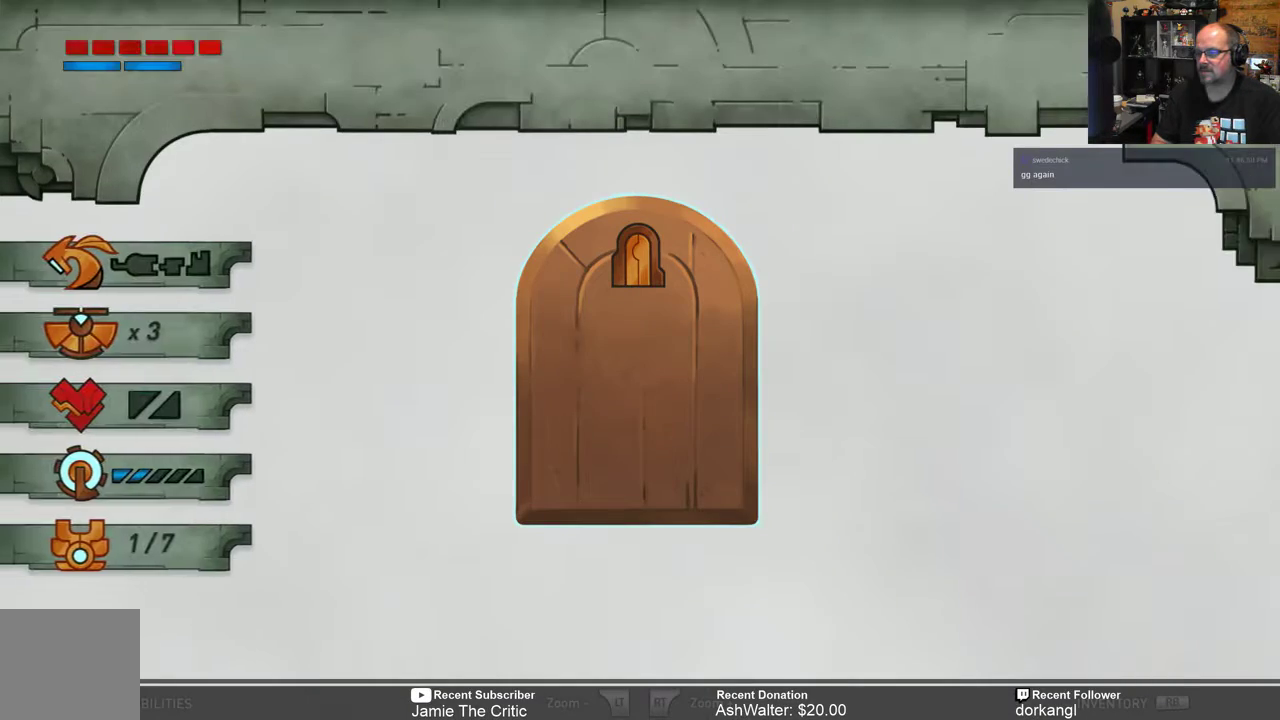
{"buttons": [], "left_stick": "center", "right_stick": "center", "events": [[133, "B", "down"], [233, "B", "up"]]}
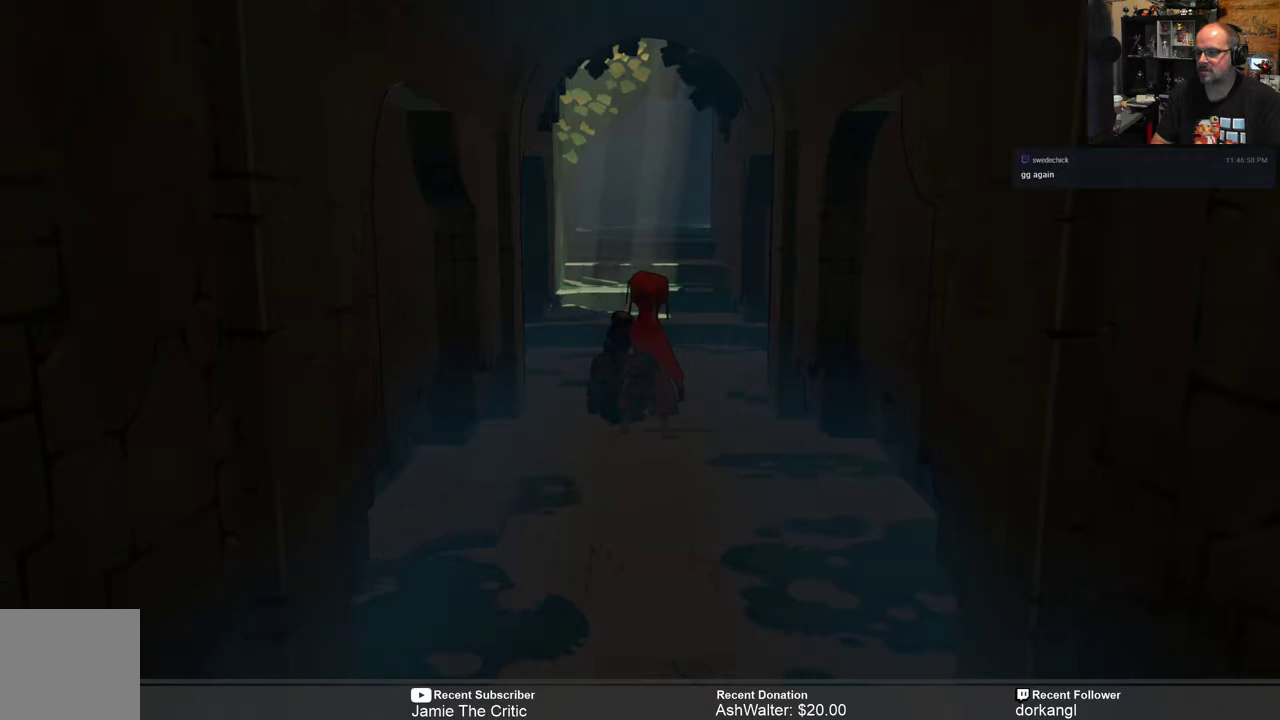
{"buttons": ["R2"], "left_stick": "up", "right_stick": "center", "events": [[17, "R2", "down"], [17, "left_stick", "up"]]}
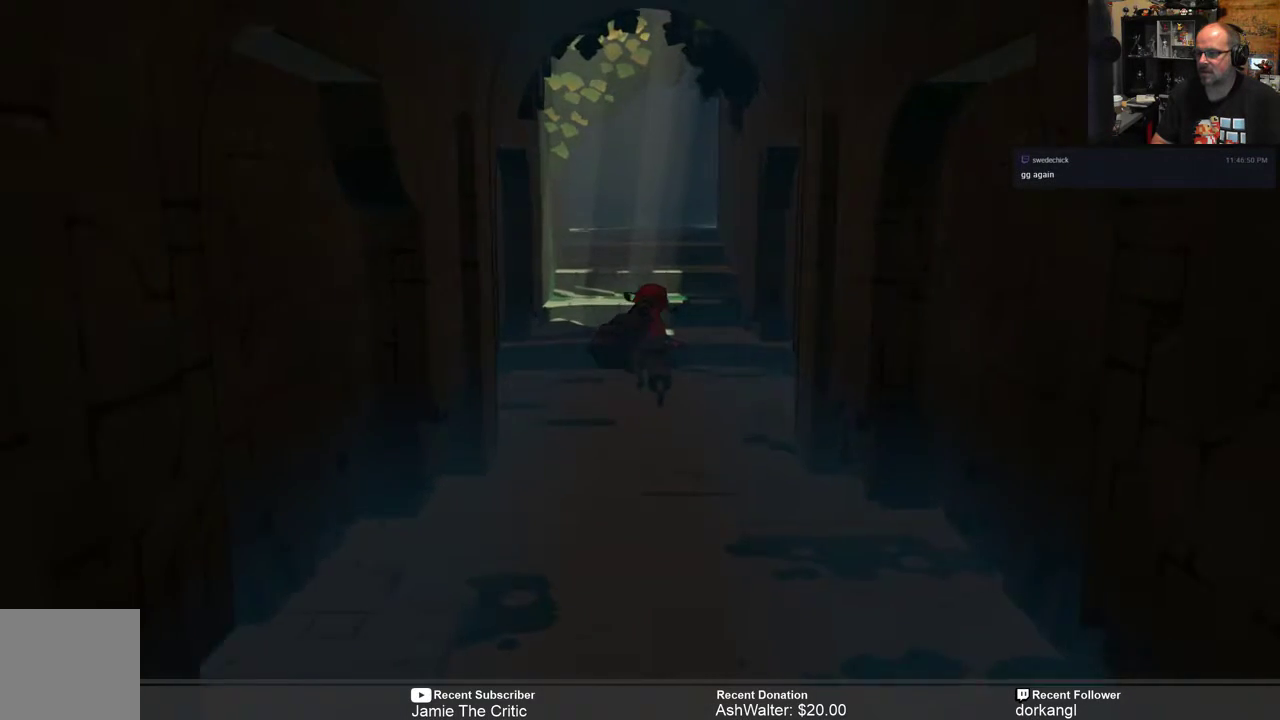
{"buttons": ["R2"], "left_stick": "up", "right_stick": "center", "events": []}
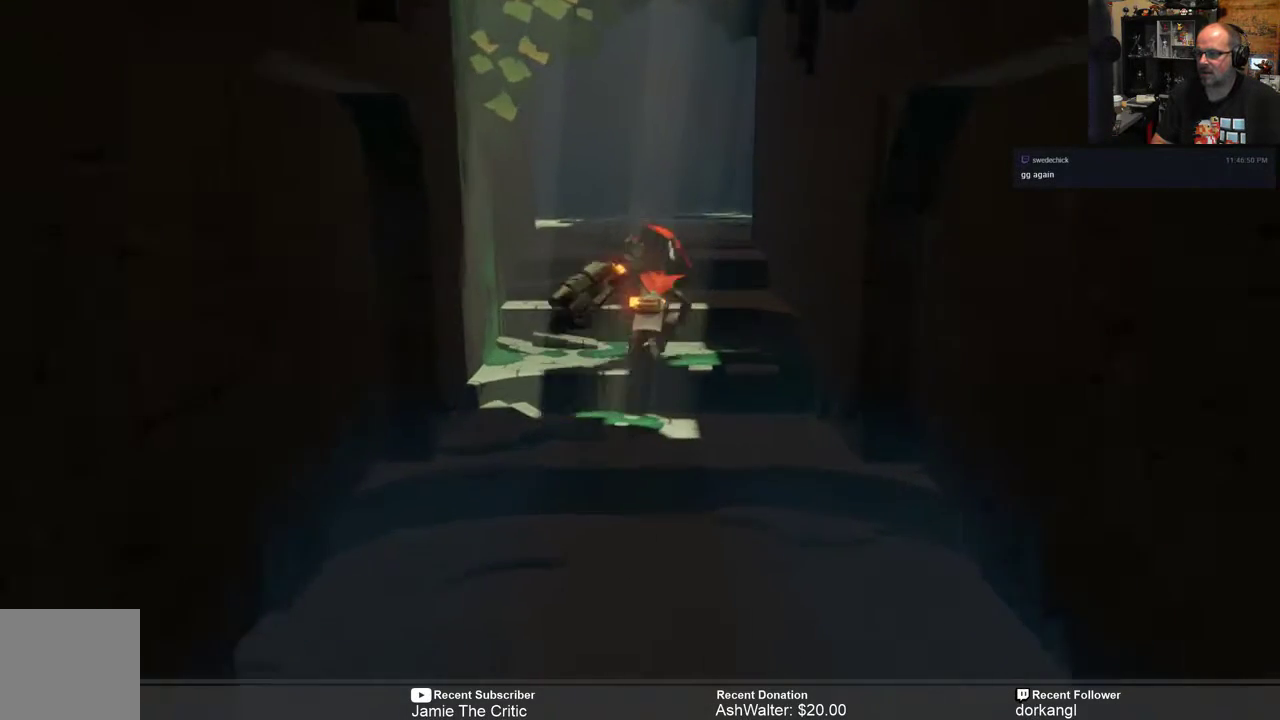
{"buttons": ["R2"], "left_stick": "up", "right_stick": "center", "events": []}
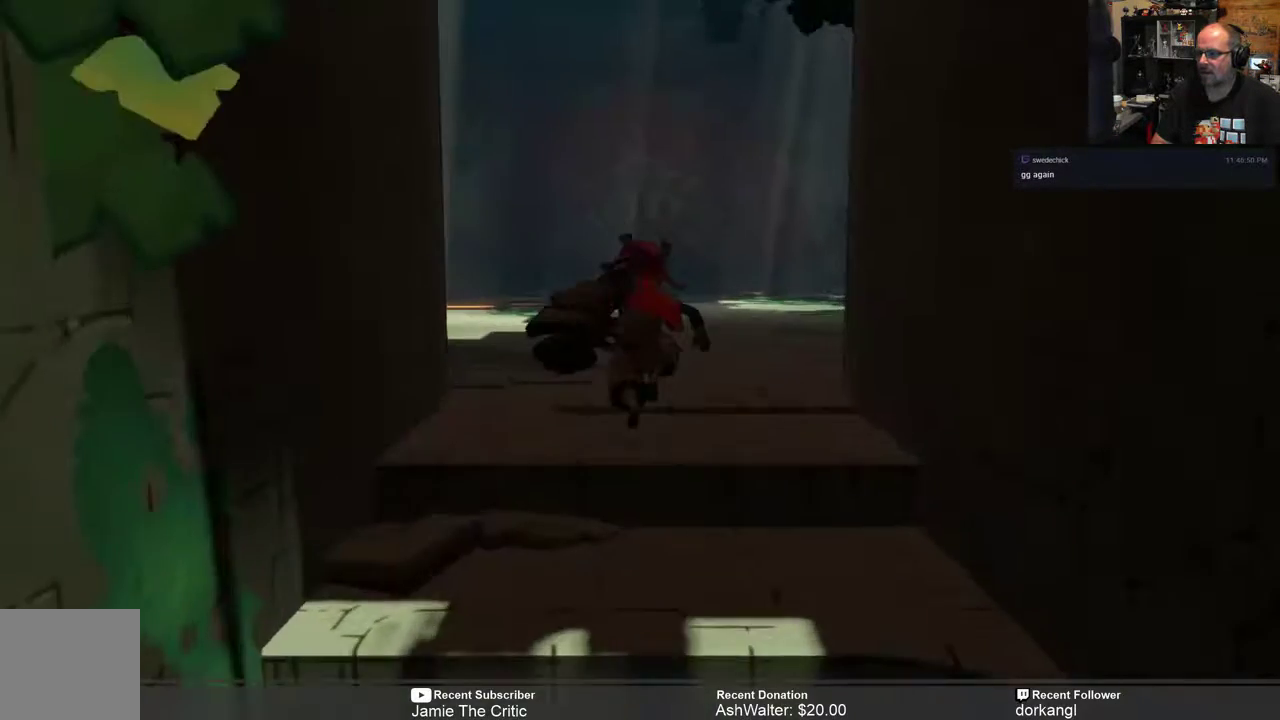
{"buttons": [], "left_stick": "center", "right_stick": "center", "events": [[367, "R2", "up"], [367, "left_stick", "center"]]}
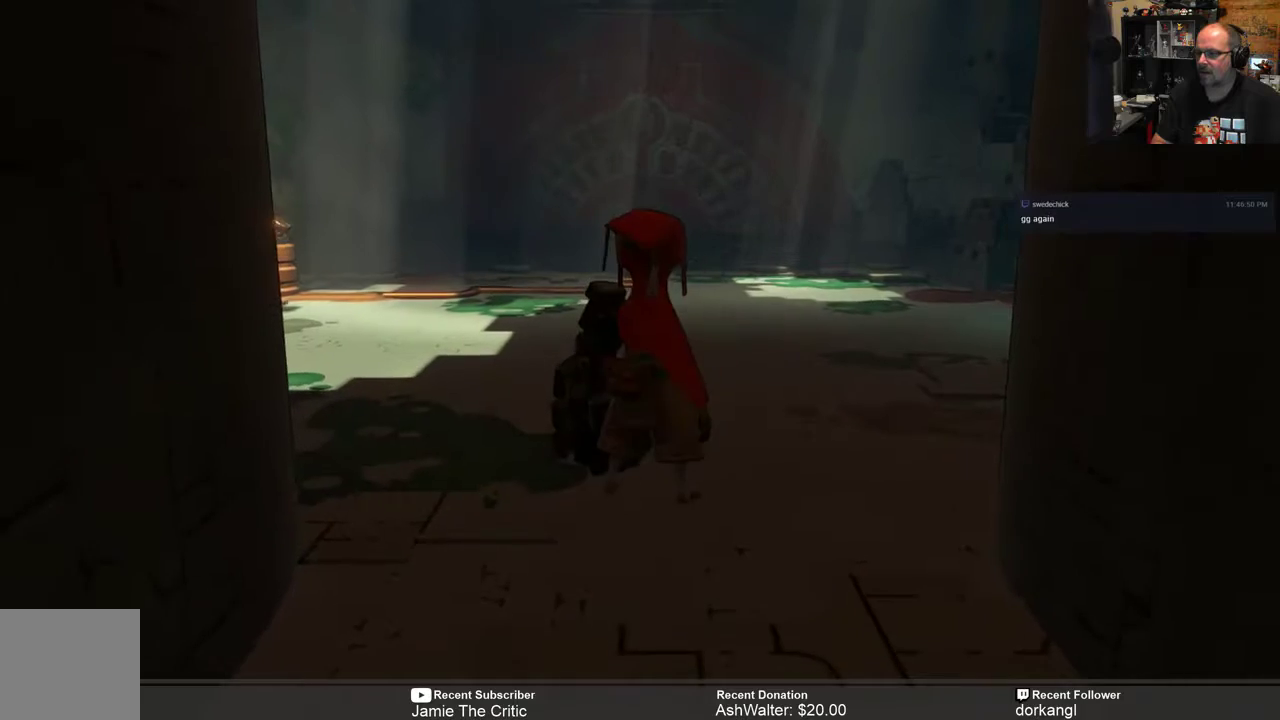
{"buttons": [], "left_stick": "up", "right_stick": "center", "events": [[433, "left_stick", "up"]]}
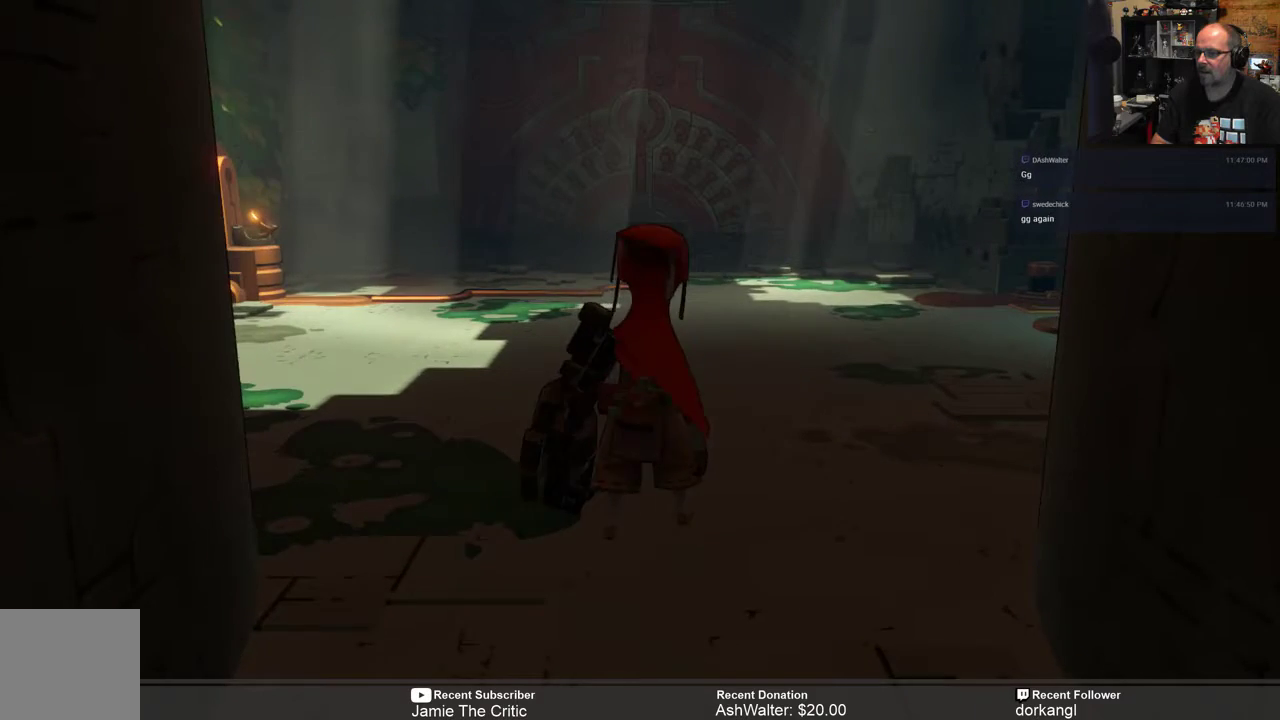
{"buttons": ["R2"], "left_stick": "up-right", "right_stick": "center", "events": [[233, "R2", "down"], [500, "left_stick", "up-right"]]}
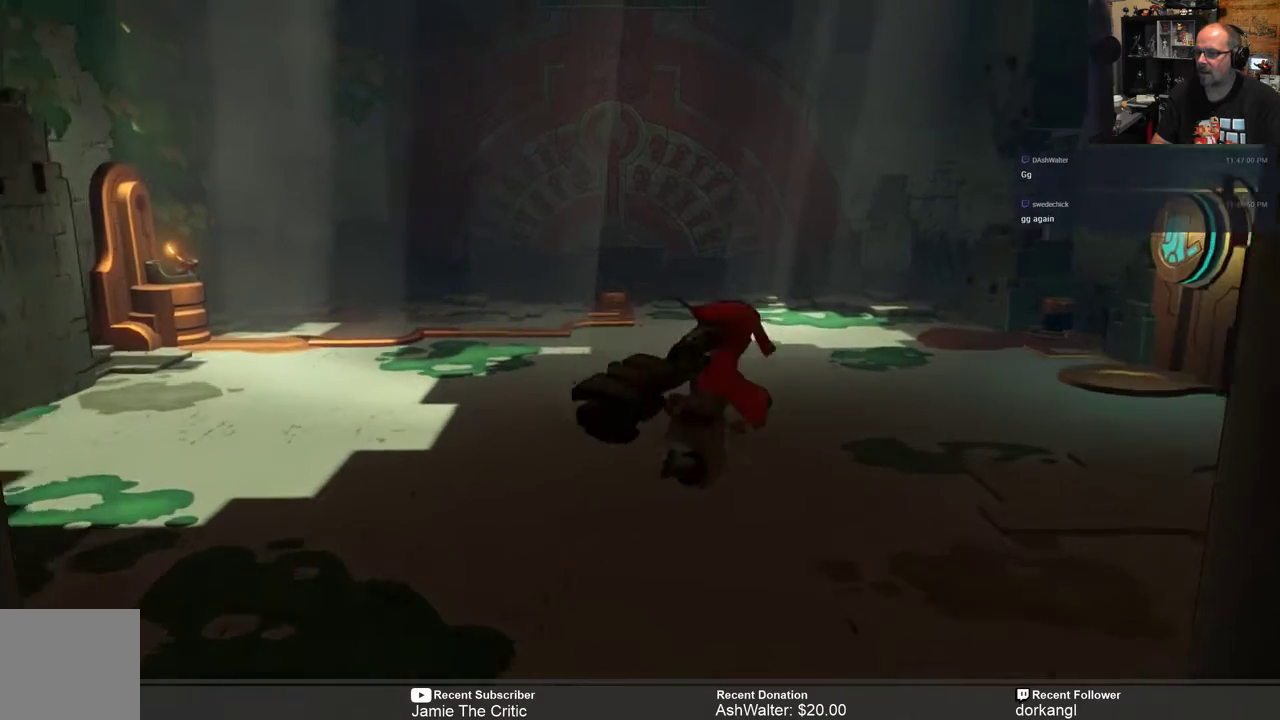
{"buttons": ["R2"], "left_stick": "up-right", "right_stick": "center", "events": []}
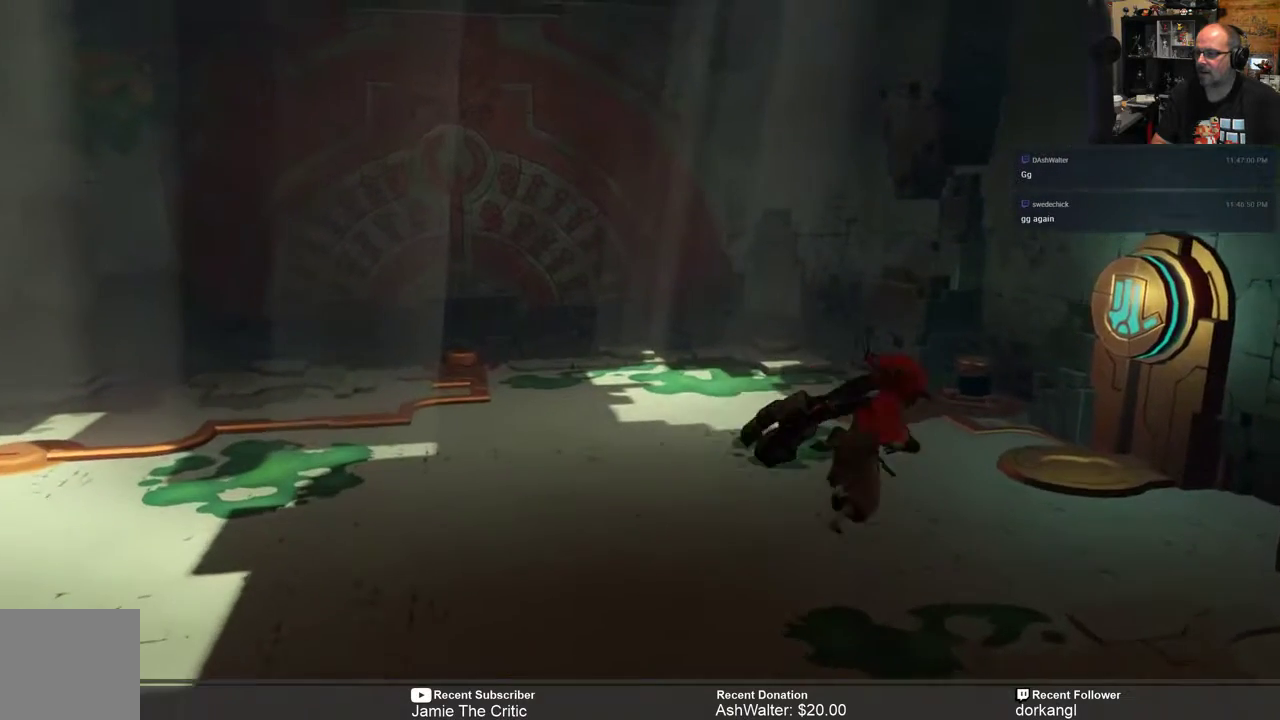
{"buttons": ["R2"], "left_stick": "right", "right_stick": "center", "events": [[50, "left_stick", "center"], [217, "left_stick", "right"]]}
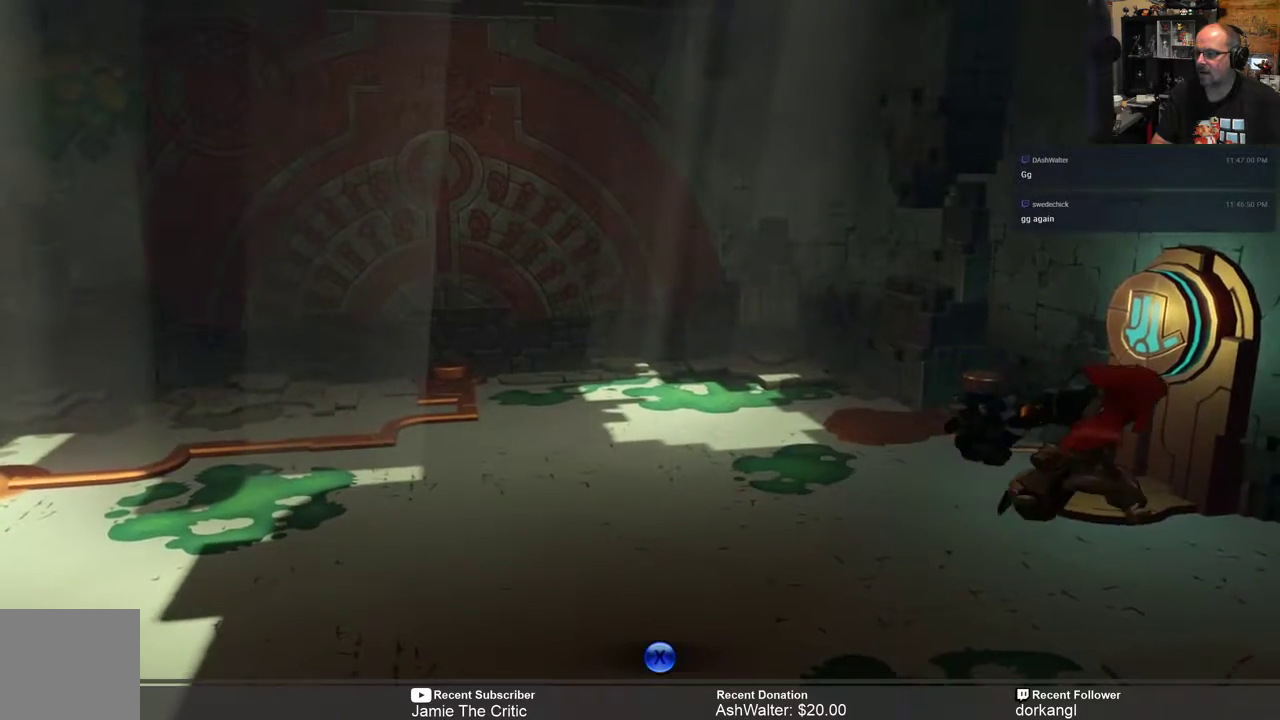
{"buttons": [], "left_stick": "up-left", "right_stick": "center", "events": [[150, "R2", "up"], [167, "left_stick", "center"], [383, "left_stick", "up-left"]]}
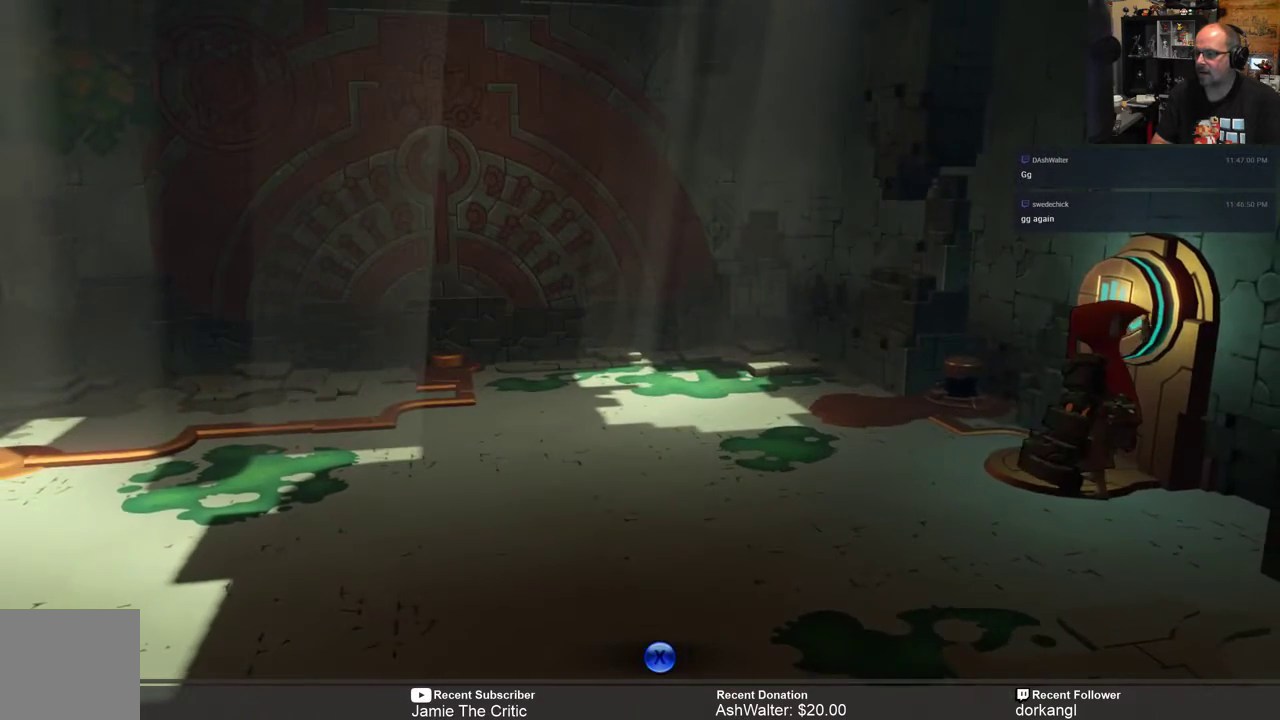
{"buttons": [], "left_stick": "center", "right_stick": "center", "events": [[117, "left_stick", "center"], [183, "X", "down"], [317, "X", "up"]]}